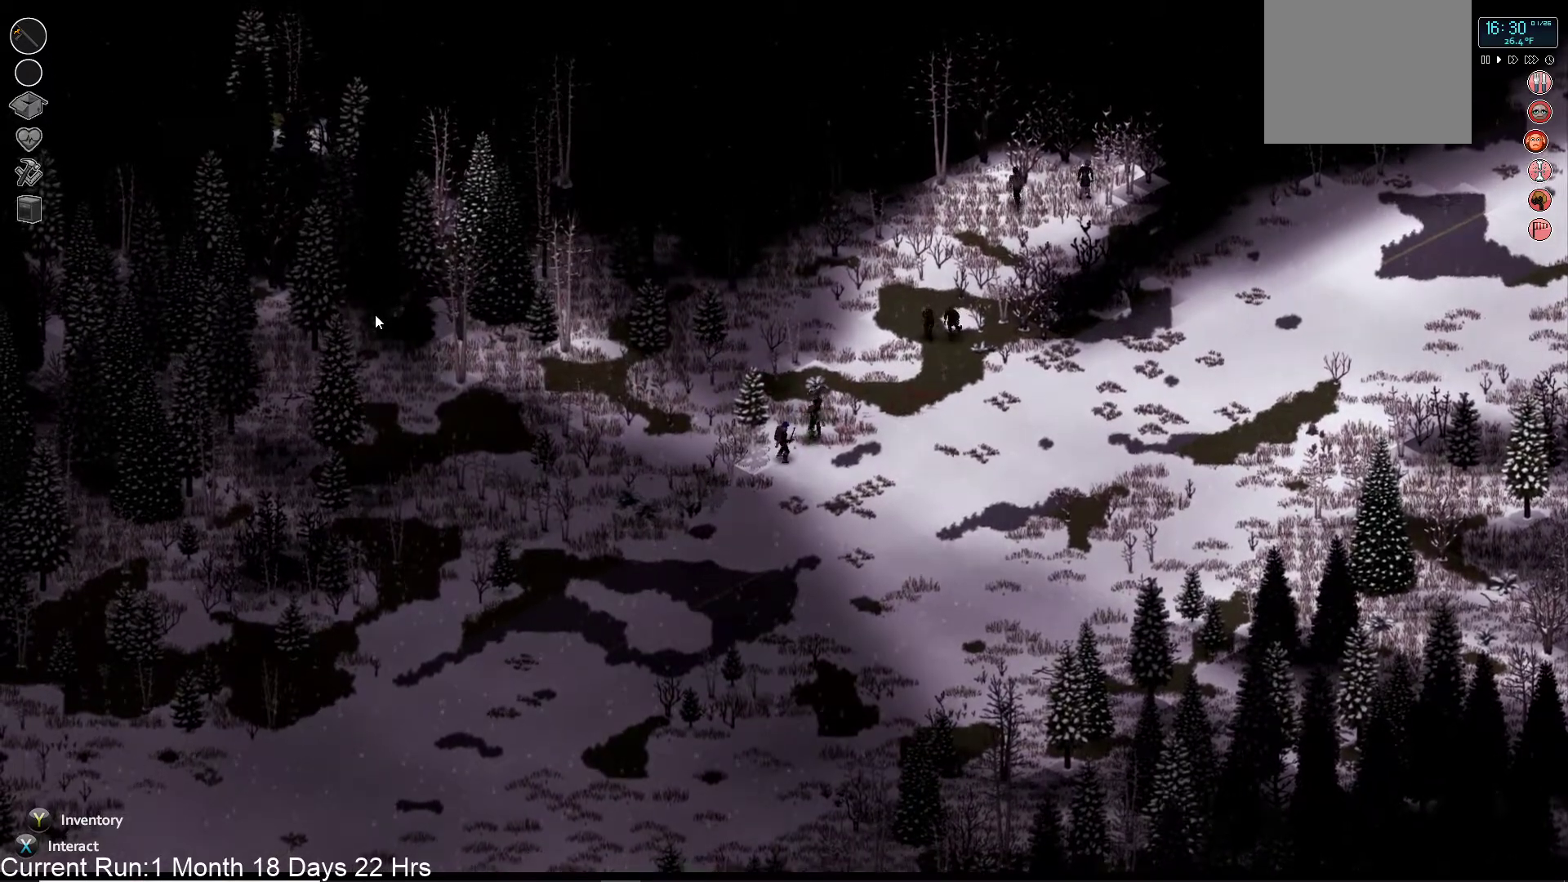
Gameplay with a controller (PlayStation layout); each line is a JSON object with the inputs held at the frame after it (dt_ms = milliseconds from this image to that frame). "events" lists button and stick changes between this image and that frame as [ms after this image, input, new state], when the widget could be followed in between.
{"dt_ms": 500, "buttons": [], "left_stick": "down", "right_stick": "up-right", "events": []}
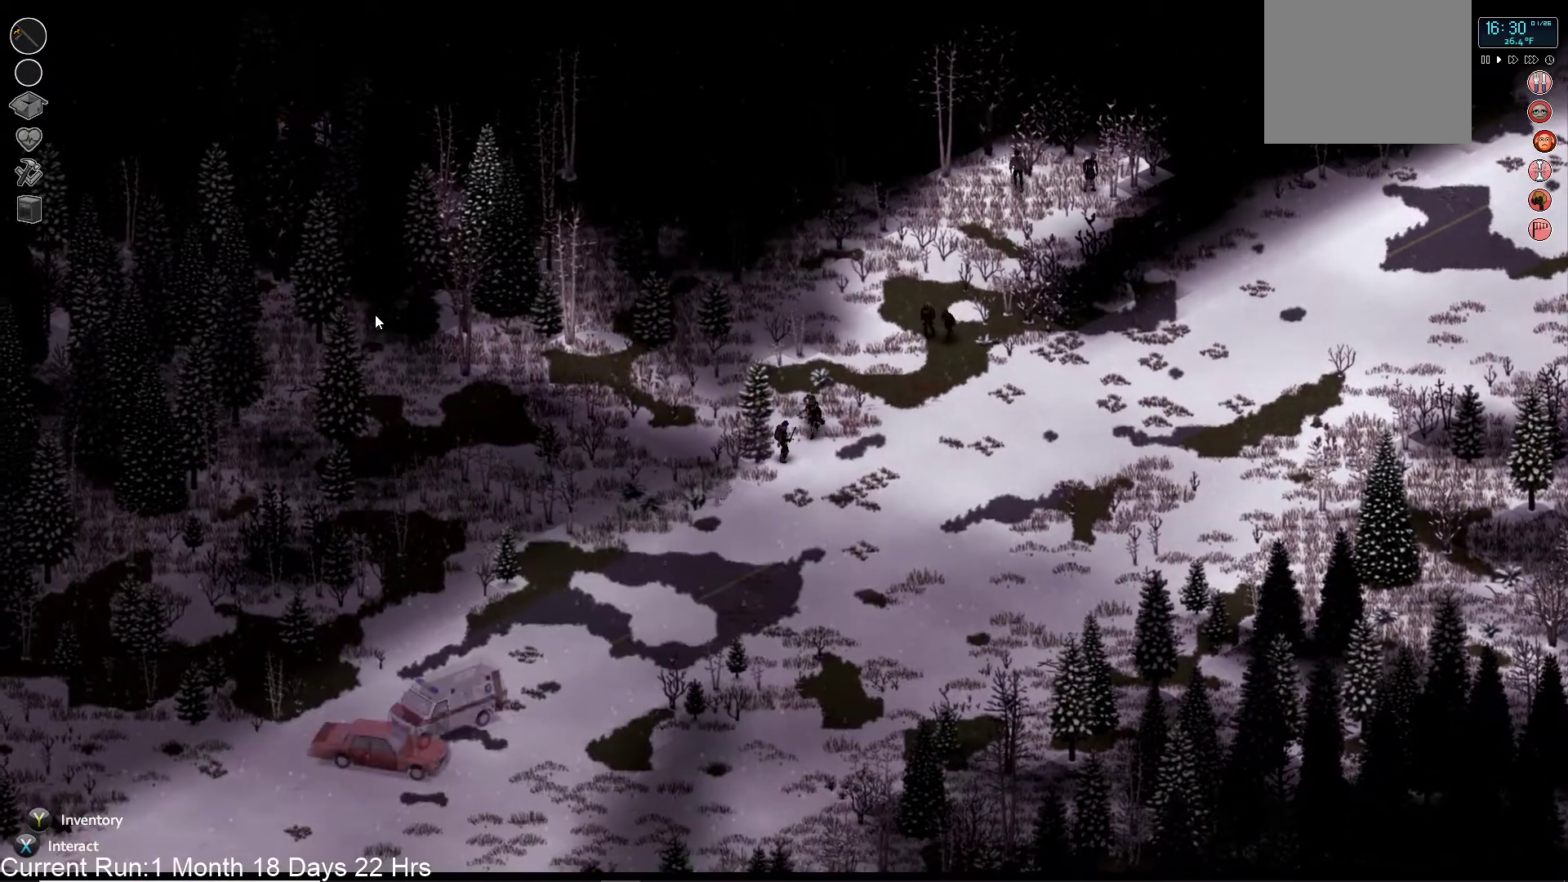
{"dt_ms": 500, "buttons": ["R2"], "left_stick": "down-left", "right_stick": "up-right", "events": [[150, "R2", "down"], [333, "R2", "up"], [433, "R2", "down"], [450, "left_stick", "down-left"]]}
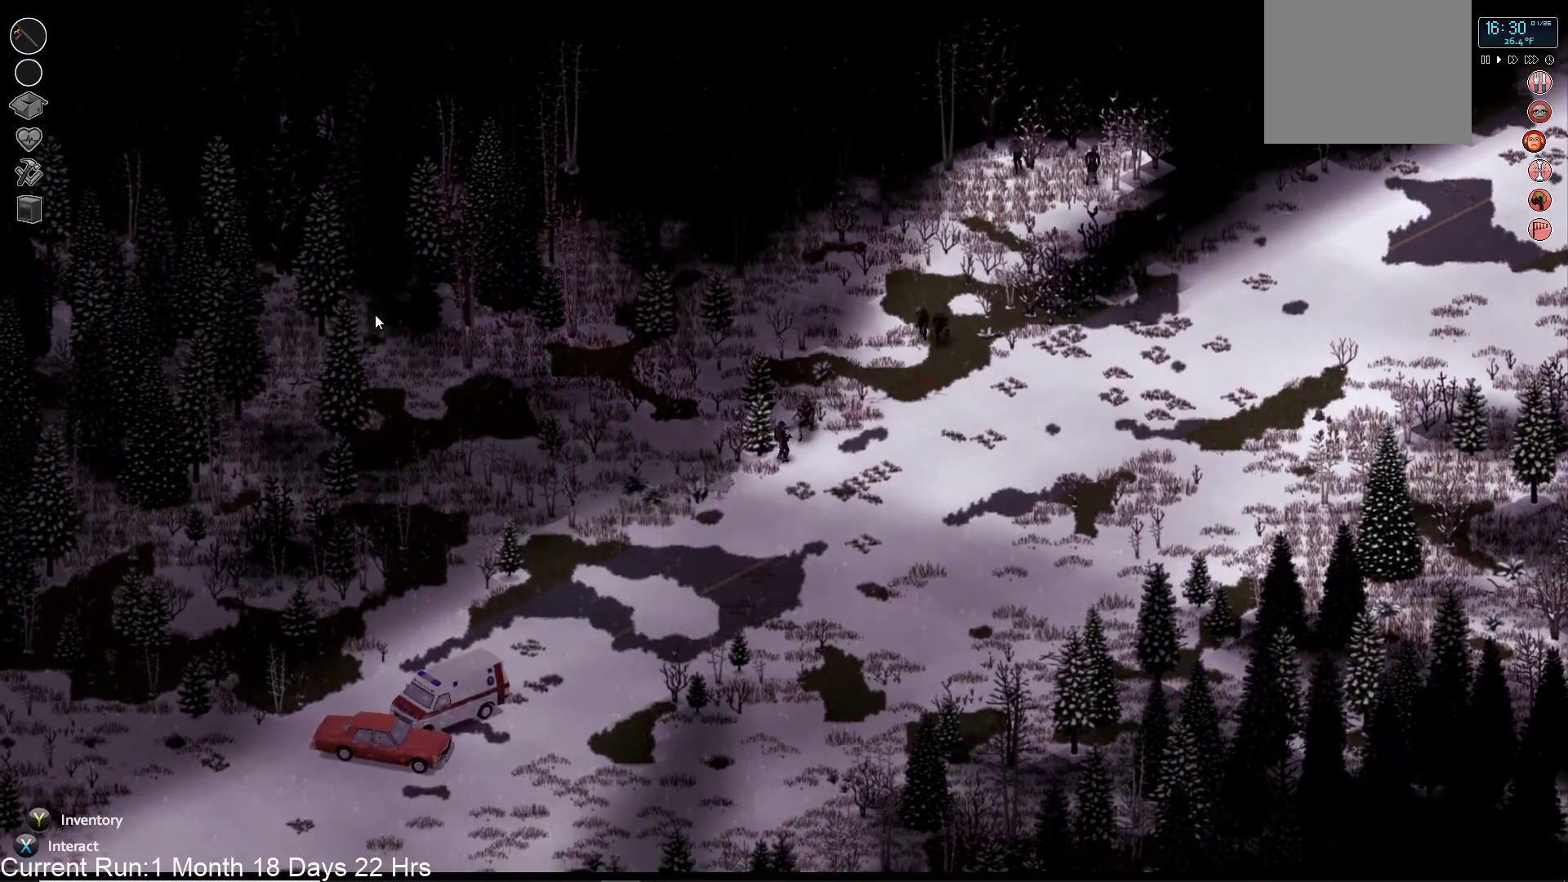
{"dt_ms": 500, "buttons": [], "left_stick": "down-left", "right_stick": "up-right", "events": [[100, "R2", "up"], [167, "R2", "down"], [350, "R2", "up"]]}
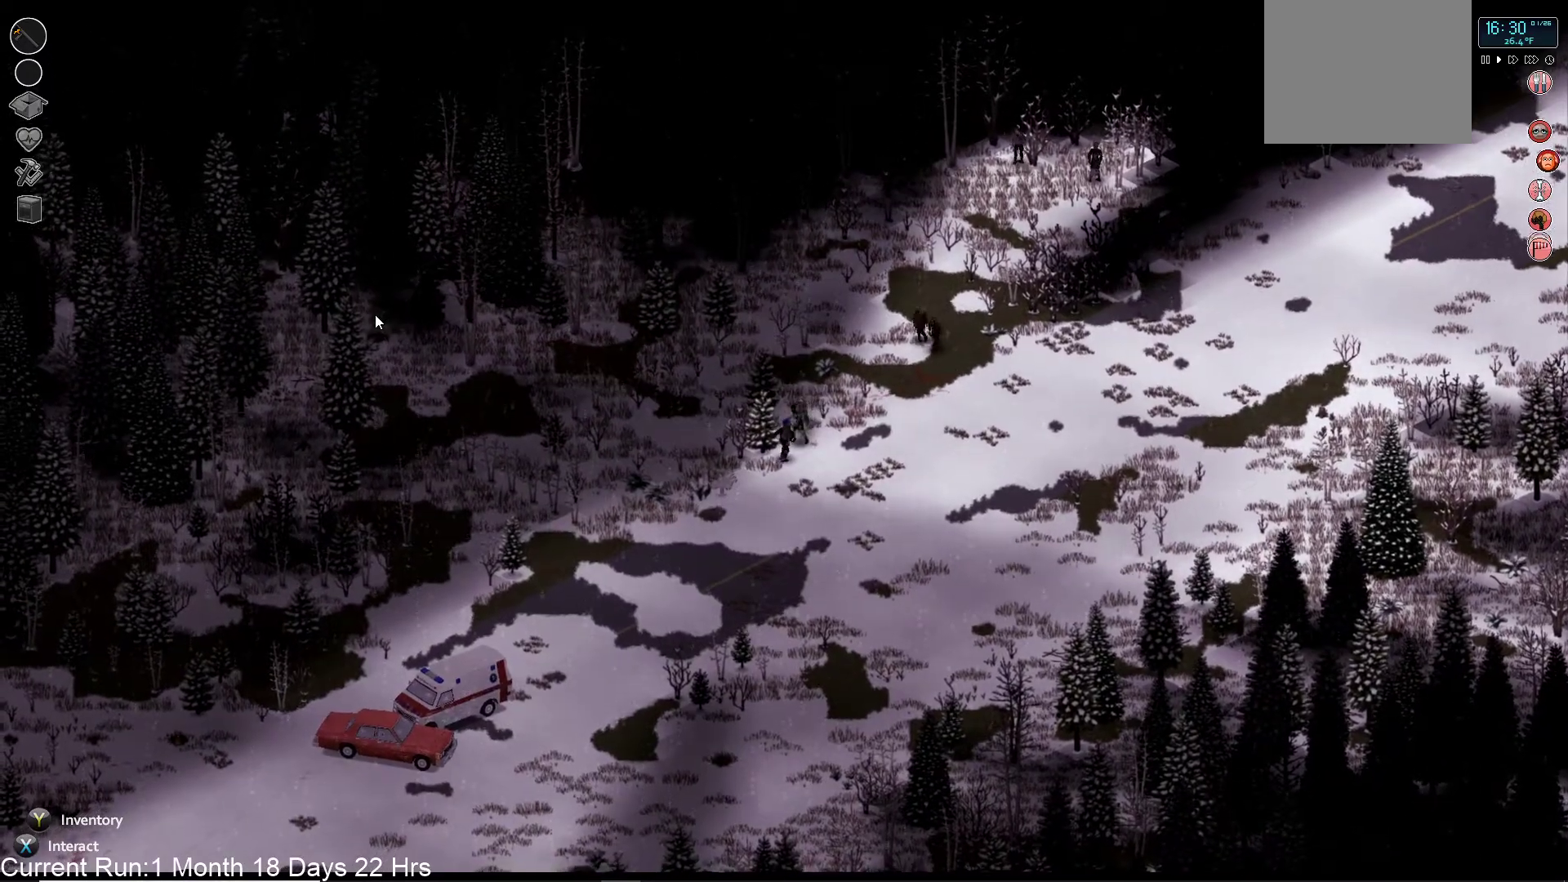
{"dt_ms": 500, "buttons": [], "left_stick": "down-left", "right_stick": "up-right", "events": [[283, "R2", "down"], [467, "R2", "up"]]}
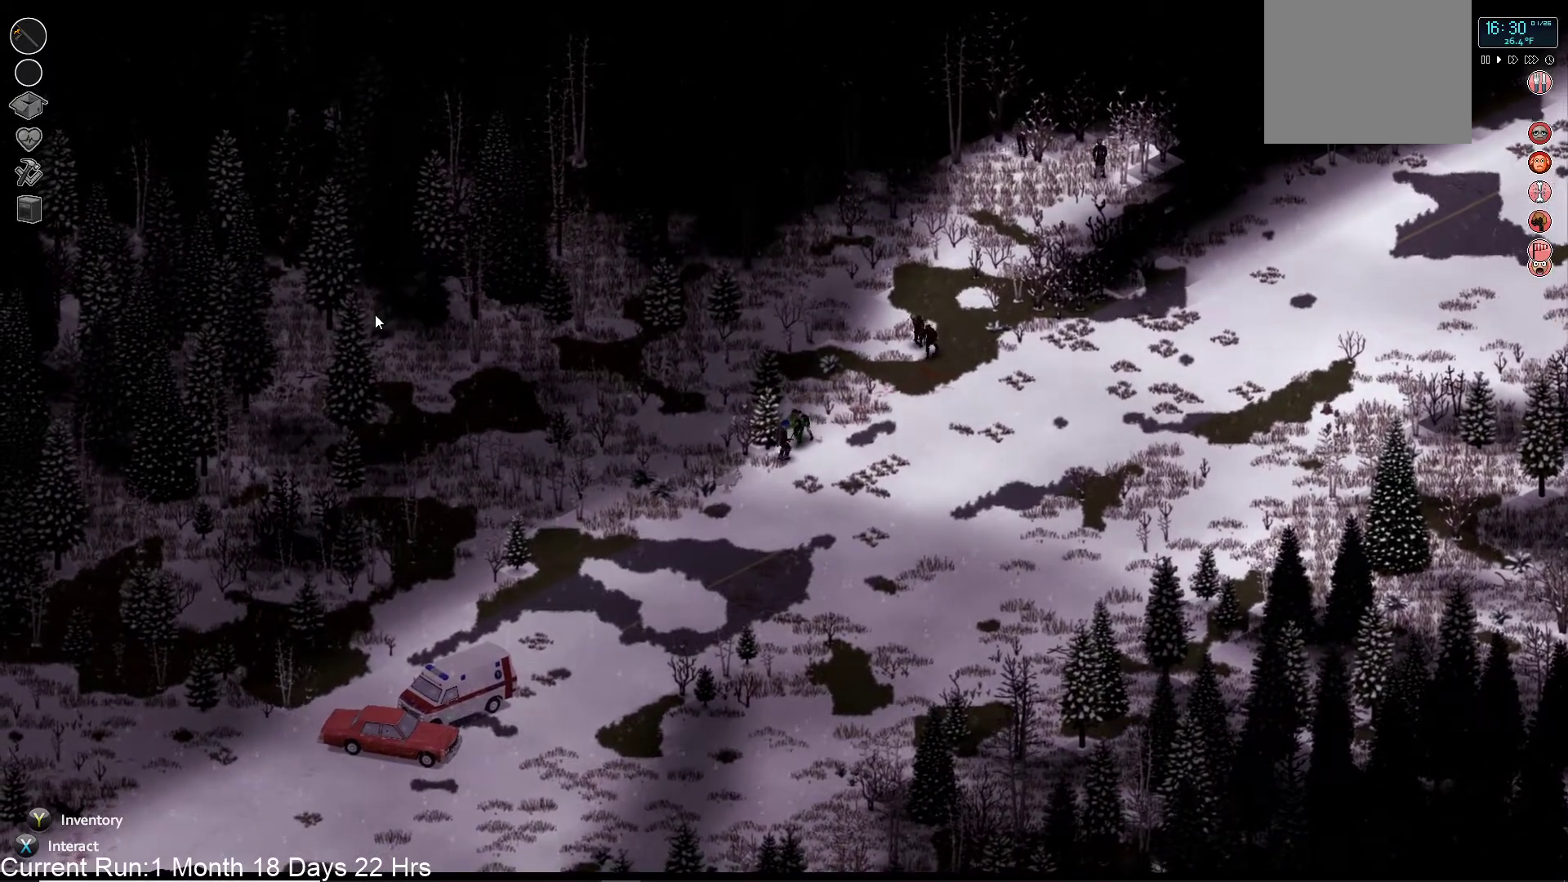
{"dt_ms": 500, "buttons": [], "left_stick": "down-left", "right_stick": "up-right", "events": [[50, "R2", "down"], [217, "R2", "up"], [283, "R2", "down"], [433, "R2", "up"]]}
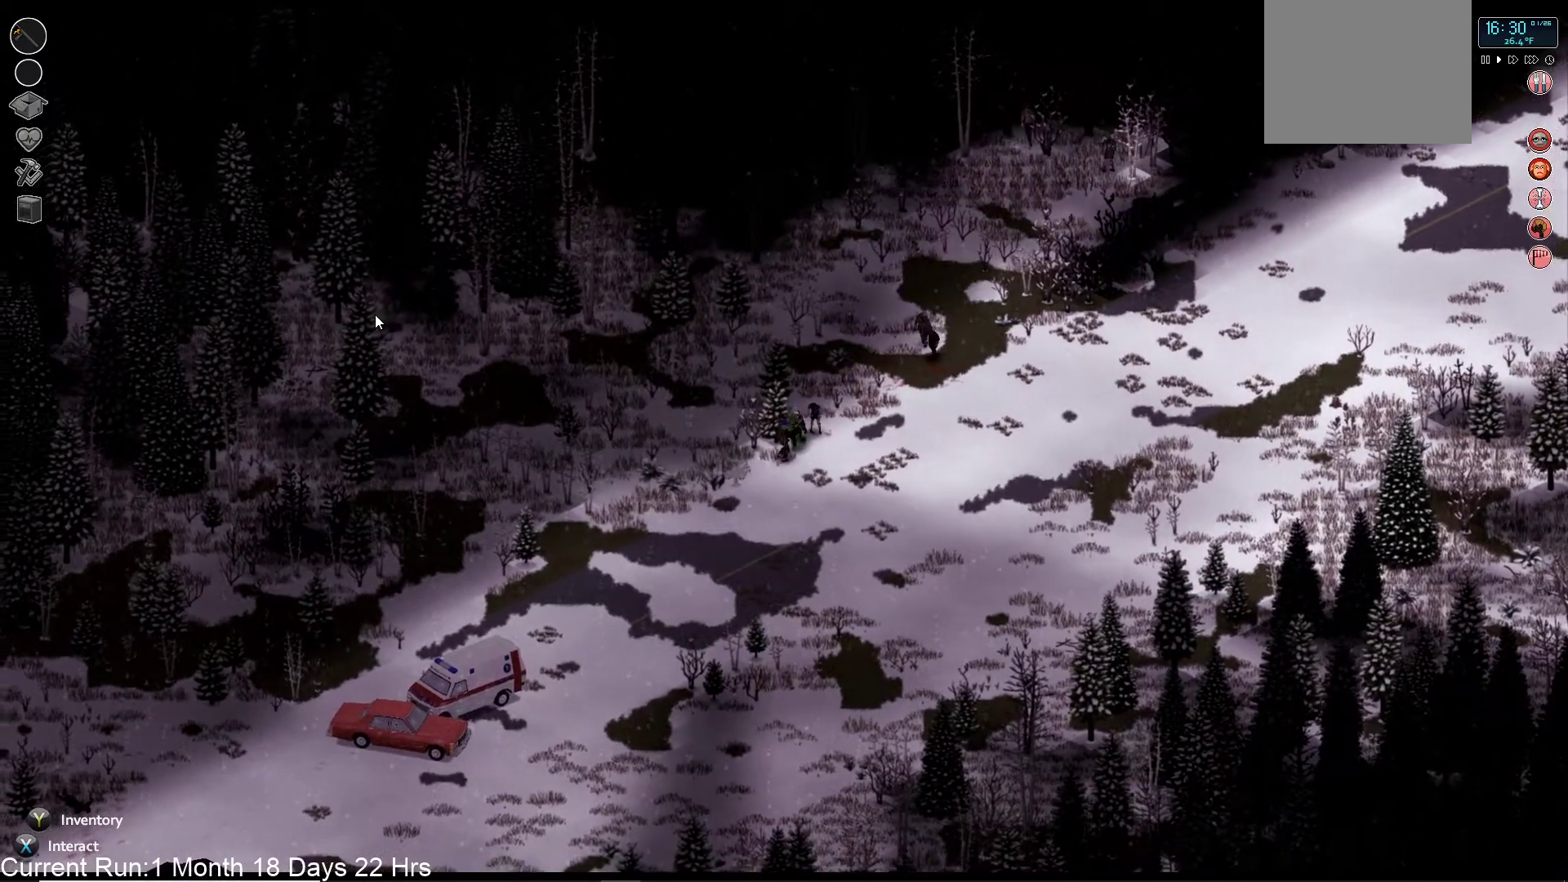
{"dt_ms": 500, "buttons": ["L2"], "left_stick": "down-left", "right_stick": "up-right", "events": [[17, "R2", "down"], [183, "R2", "up"], [467, "L2", "down"]]}
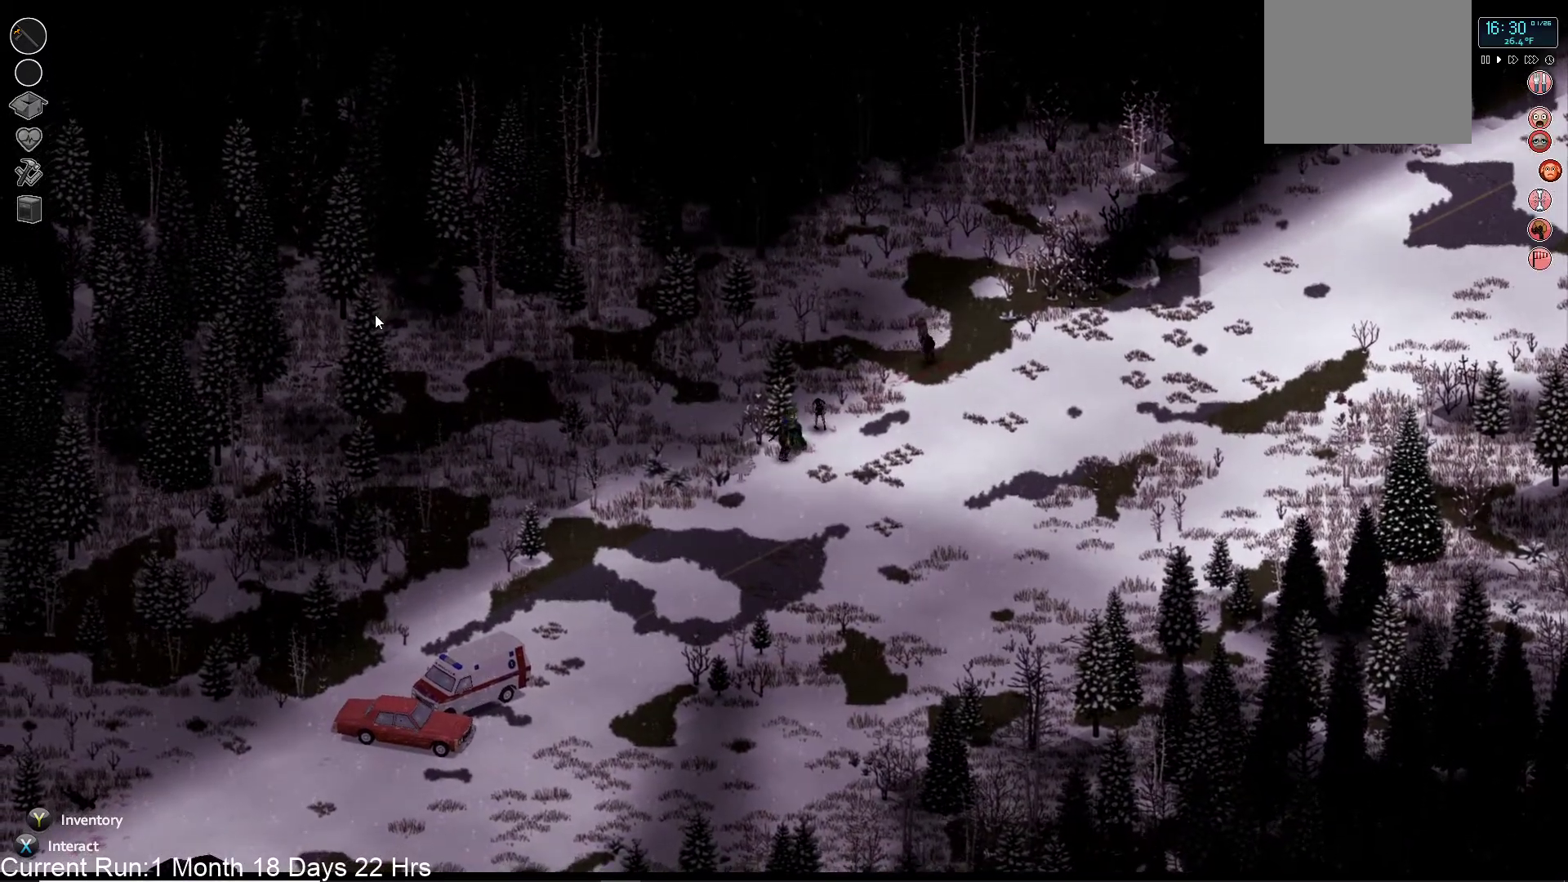
{"dt_ms": 1000, "buttons": [], "left_stick": "down", "right_stick": "up-right"}
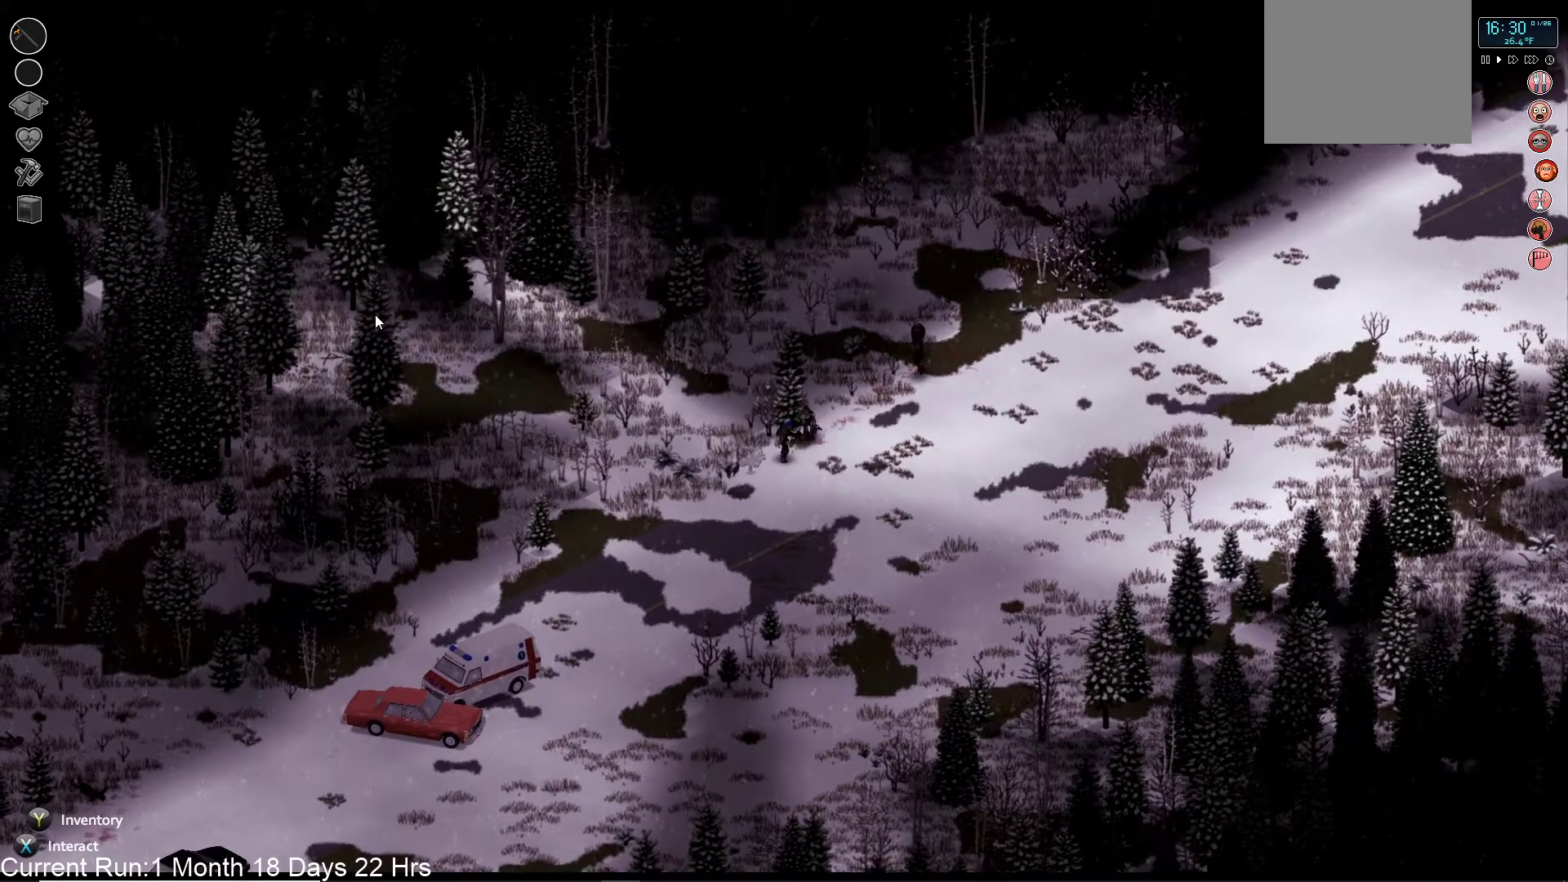
{"dt_ms": 500, "buttons": ["R2"], "left_stick": "down", "right_stick": "up-right", "events": [[483, "R2", "down"]]}
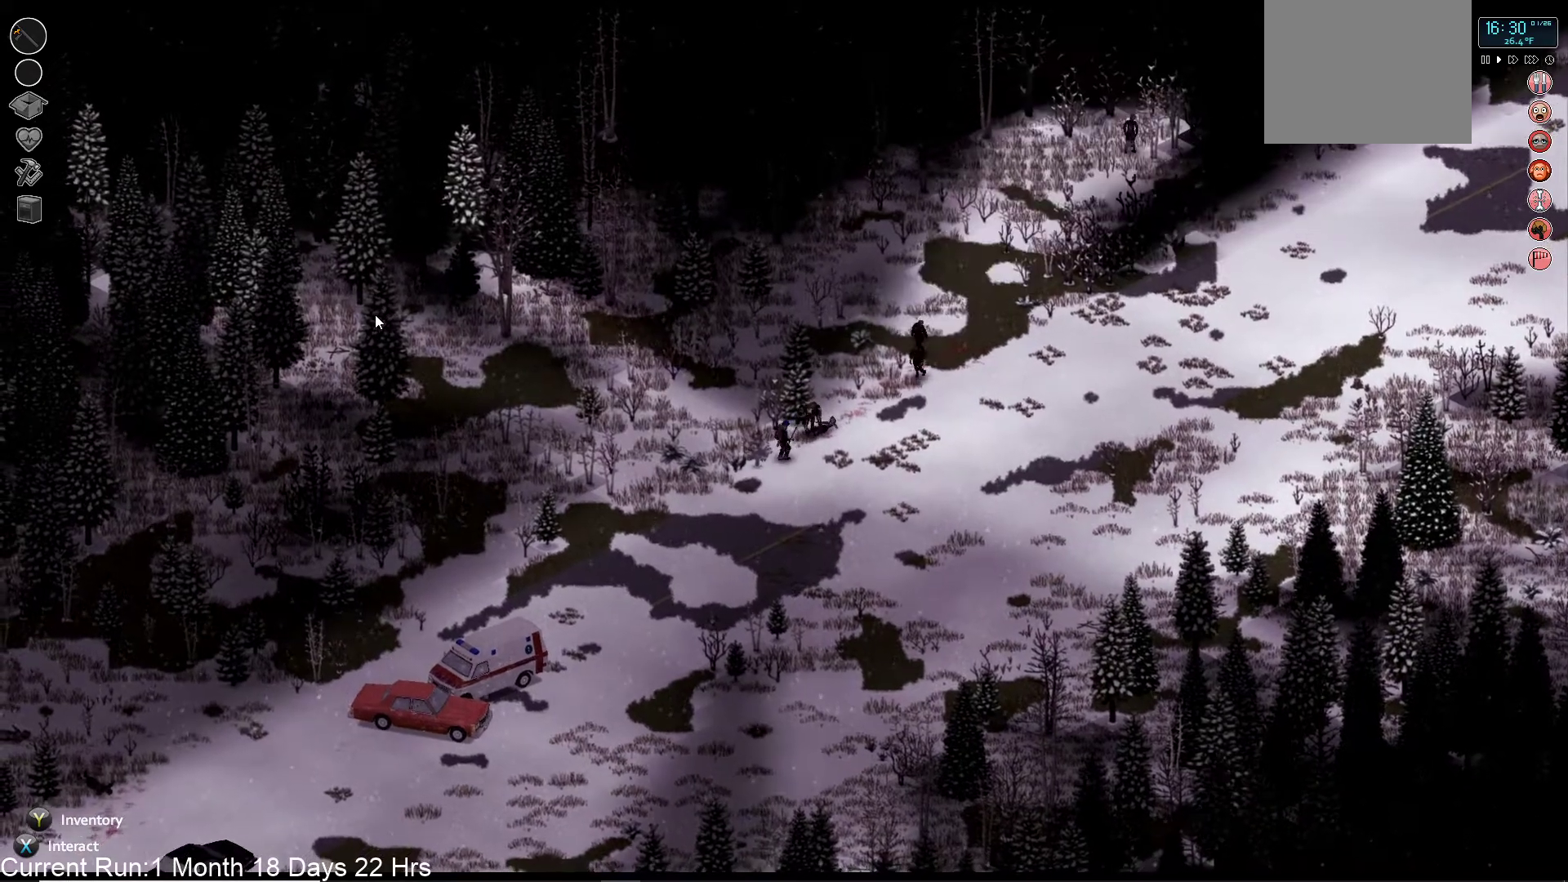
{"dt_ms": 500, "buttons": ["R2"], "left_stick": "down-left", "right_stick": "up-right", "events": [[17, "left_stick", "down-left"], [183, "R2", "up"], [267, "R2", "down"], [417, "R2", "up"], [500, "R2", "down"]]}
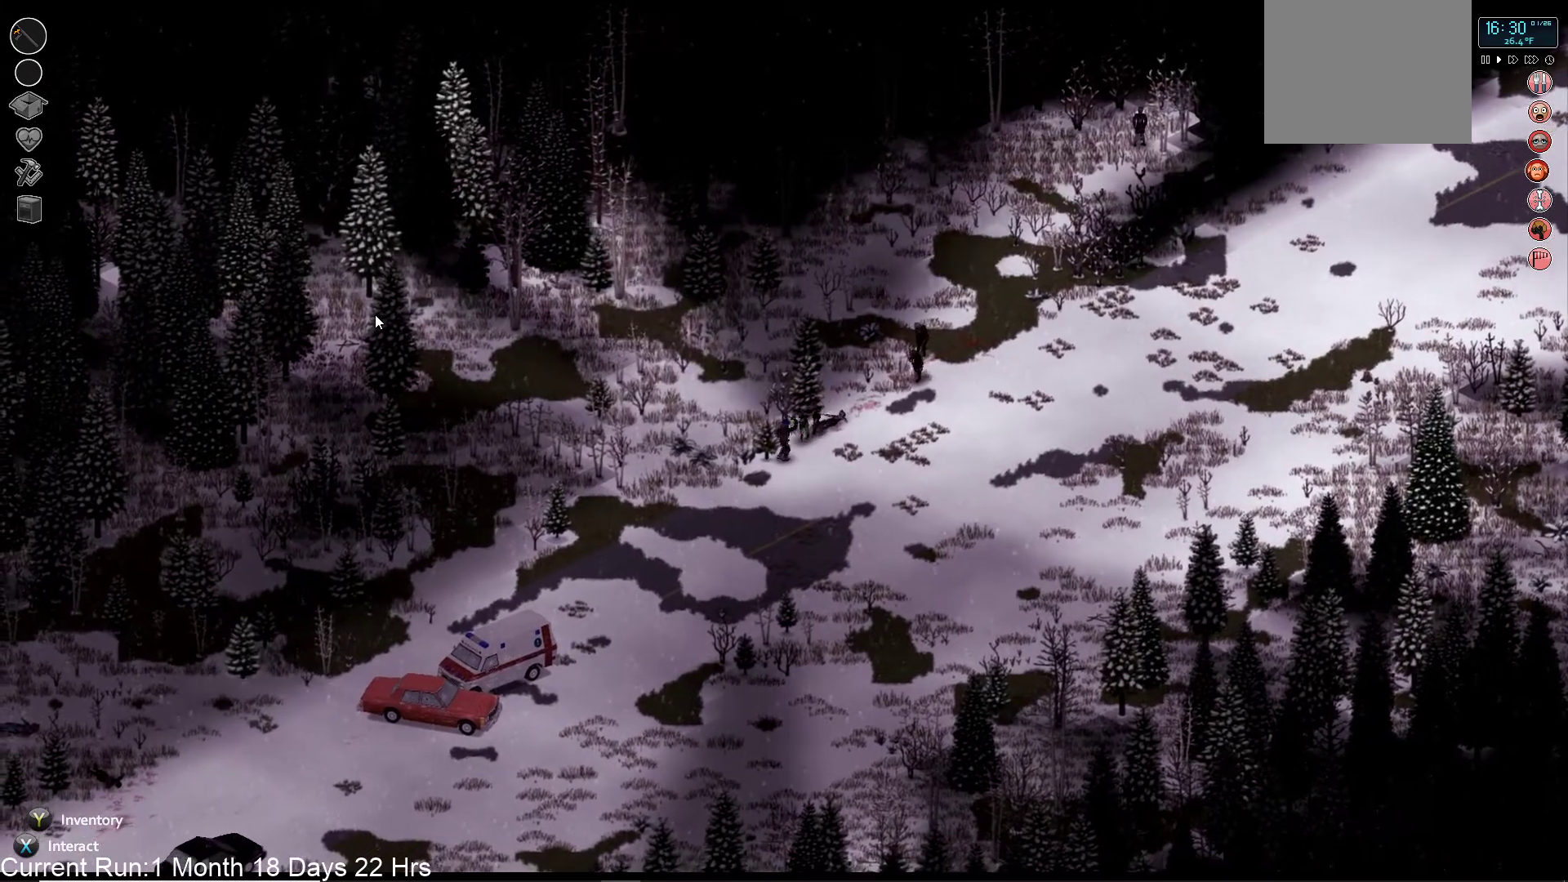
{"dt_ms": 500, "buttons": [], "left_stick": "down", "right_stick": "up-right", "events": [[167, "R2", "up"], [167, "left_stick", "down"]]}
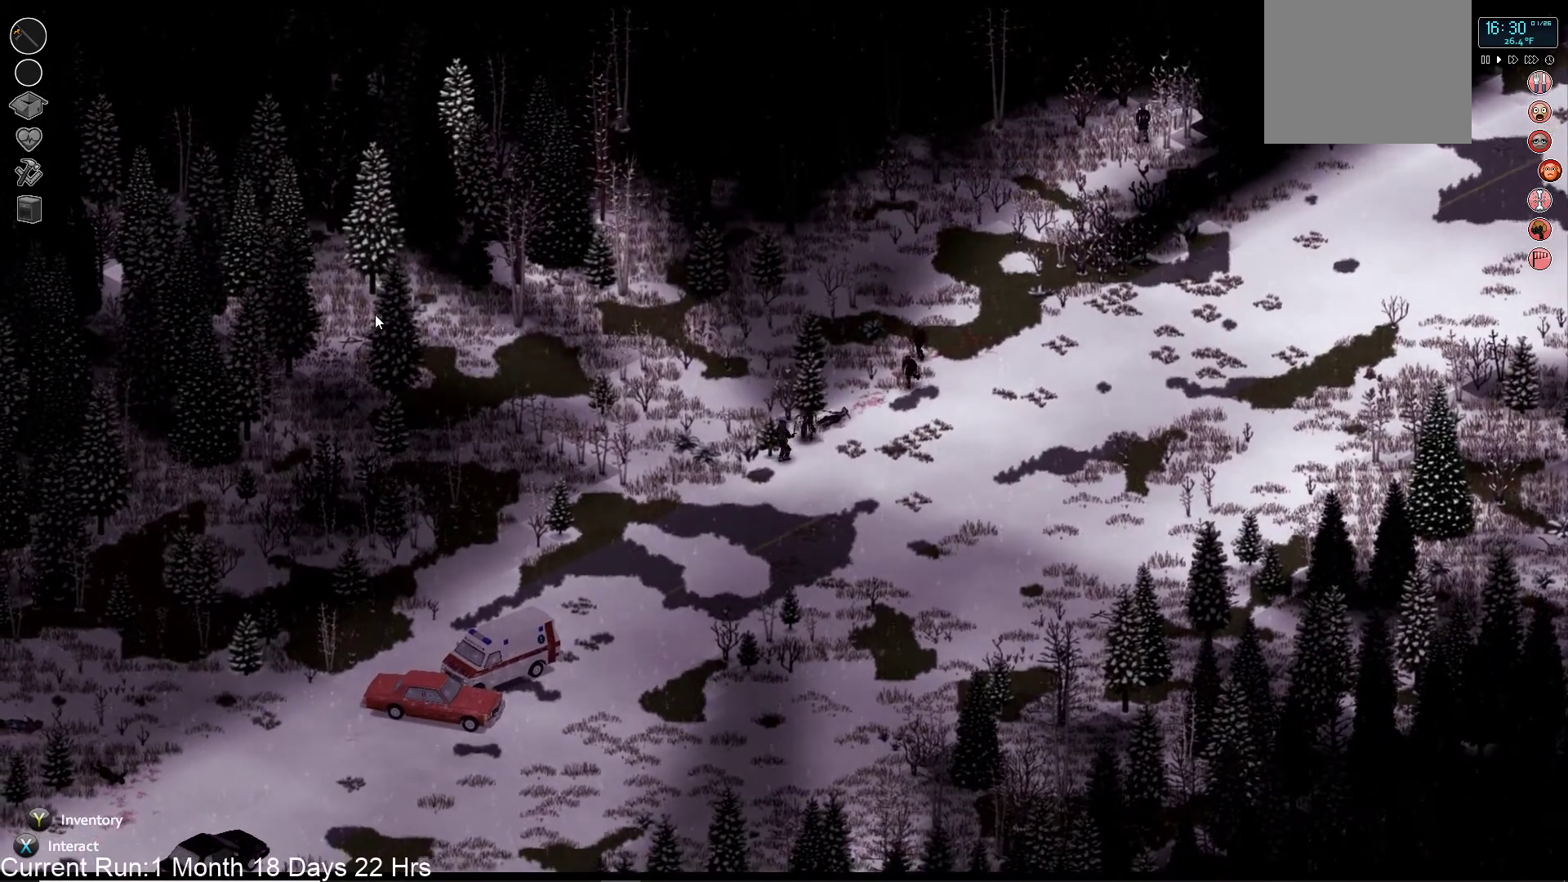
{"dt_ms": 500, "buttons": [], "left_stick": "down", "right_stick": "up-right", "events": [[50, "R2", "down"], [233, "R2", "up"], [333, "R2", "down"], [500, "R2", "up"]]}
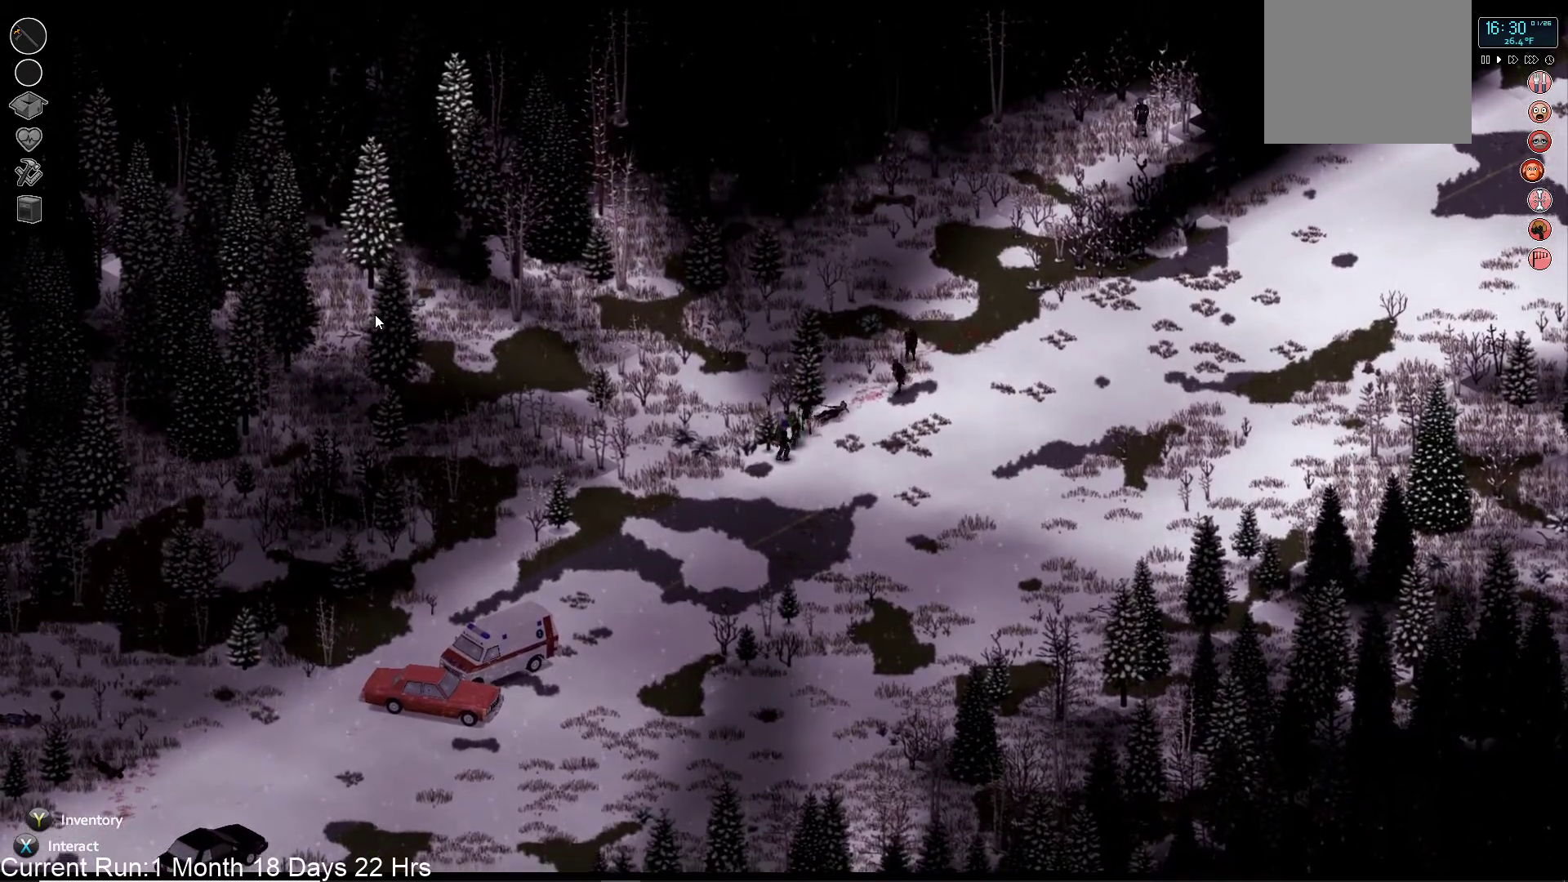
{"dt_ms": 500, "buttons": [], "left_stick": "down", "right_stick": "up-right", "events": [[67, "R2", "down"], [217, "R2", "up"], [300, "R2", "down"], [433, "R2", "up"]]}
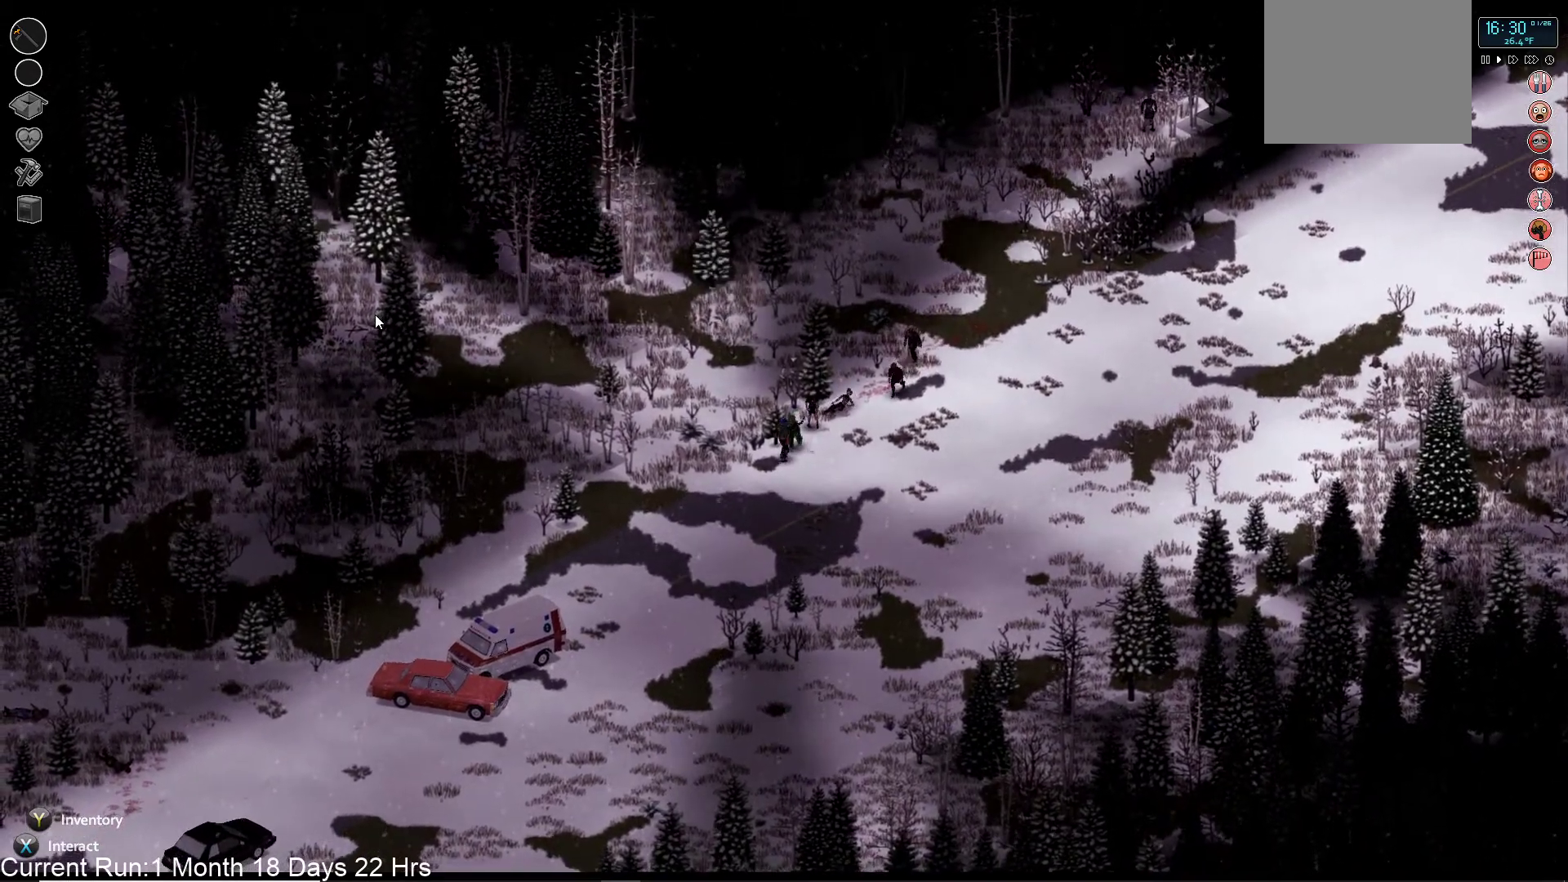
{"dt_ms": 500, "buttons": ["R2"], "left_stick": "down-left", "right_stick": "up-right", "events": [[33, "R2", "down"], [33, "left_stick", "down-left"], [183, "R2", "up"], [467, "R2", "down"]]}
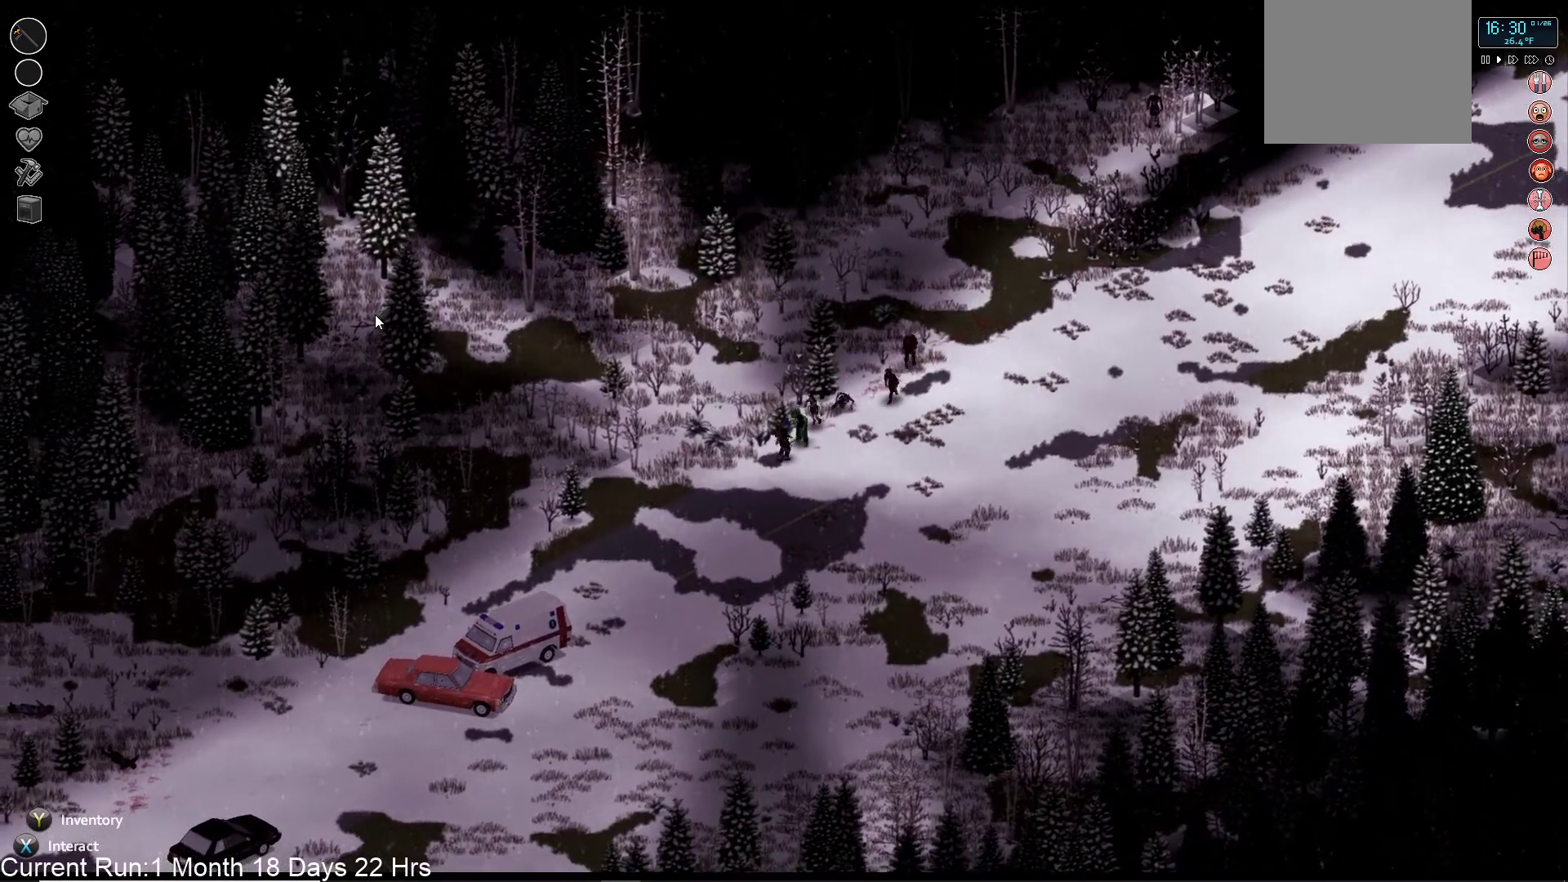
{"dt_ms": 500, "buttons": ["R2"], "left_stick": "down", "right_stick": "up-right", "events": [[117, "R2", "up"], [200, "R2", "down"], [200, "left_stick", "center"], [350, "R2", "up"], [350, "left_stick", "down"], [417, "R2", "down"]]}